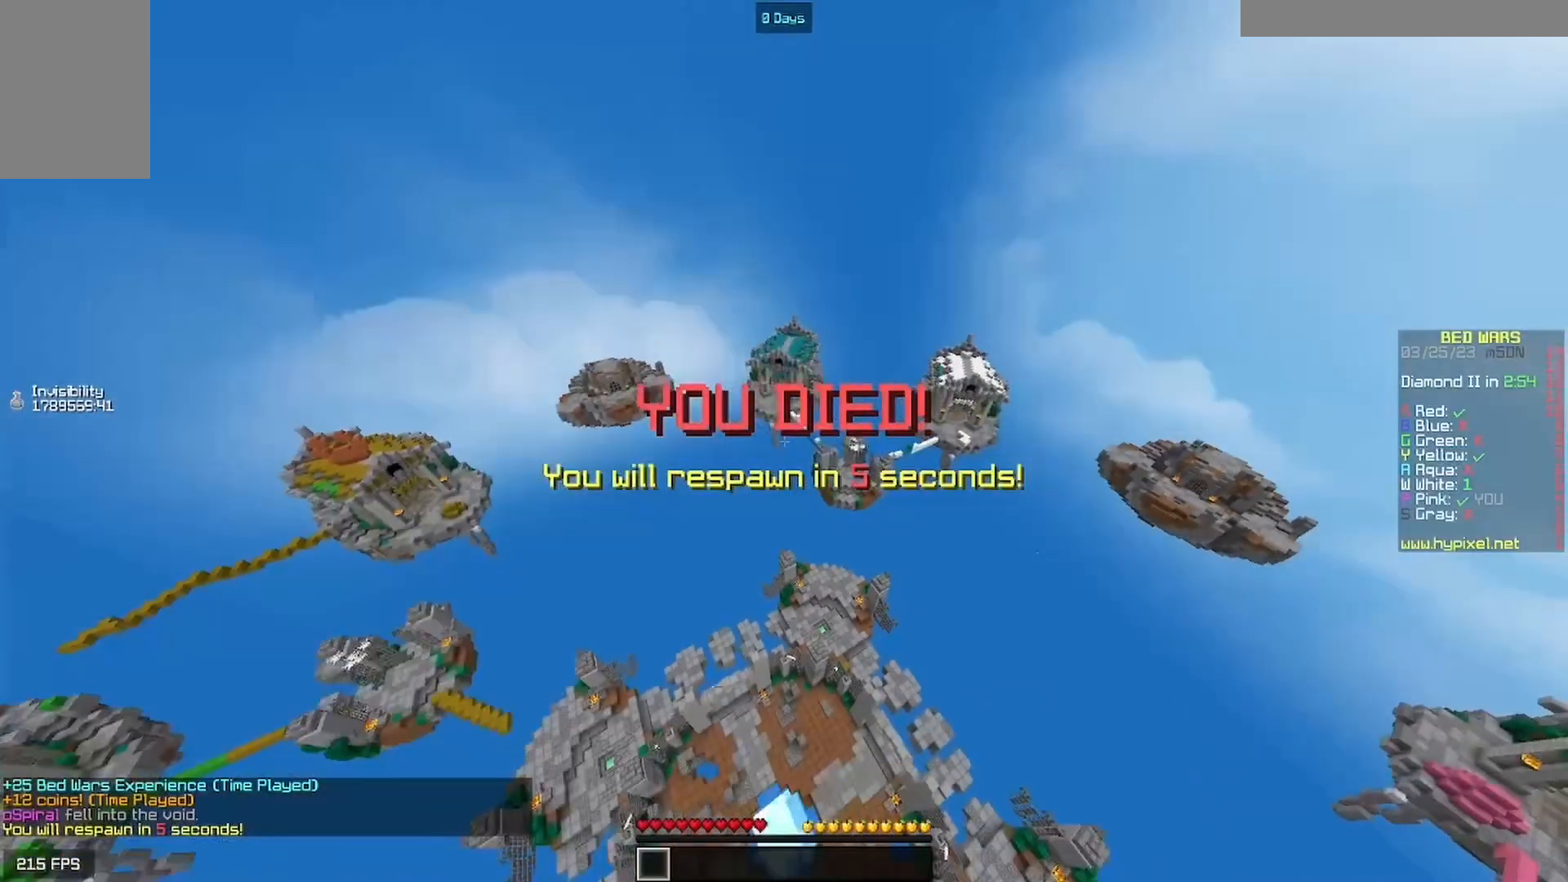
Gameplay with keyboard and mouse; each line is a JSON object with the keys and mouse buttons held at the frame after it. "events" lists presses ("down") and releases ("up") of "a", "d", "s", "w", "mouse_left" and "mouse_right" between this image and that frame as [ms after this image, input, new state], when the widget could be followed in between. "mouse_left", "mouse_right" = the "left", "right" buttons of the "mouse" list. No other keys are recorded. Fast repeated clicks can show as one long hold. Mouse movement is not recorded.
{"keys": ["w"], "mouse": [], "events": []}
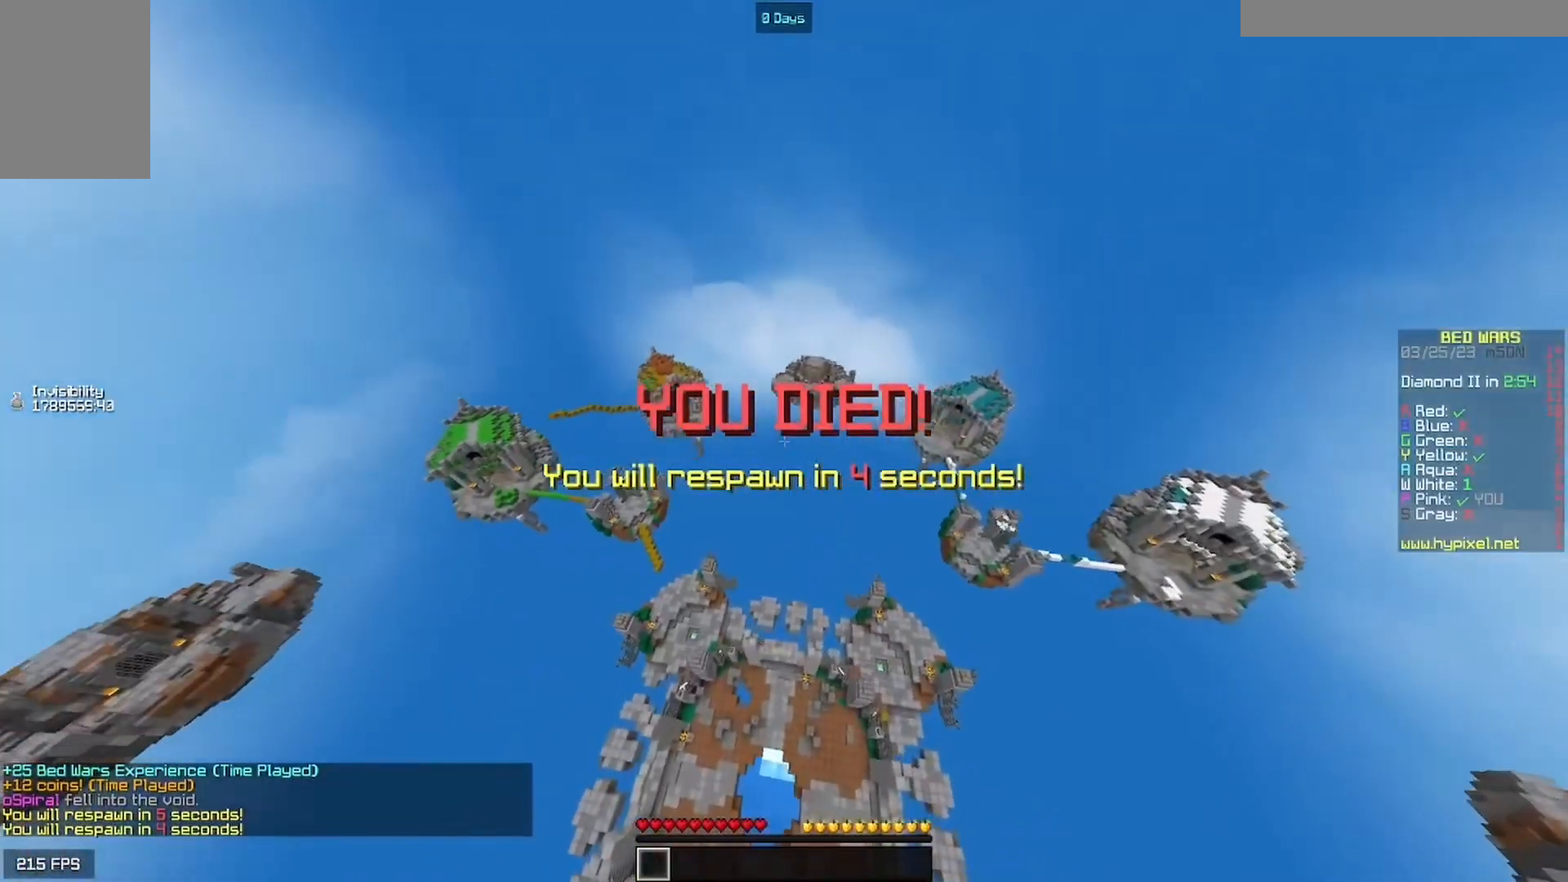
{"keys": ["w"], "mouse": [], "events": []}
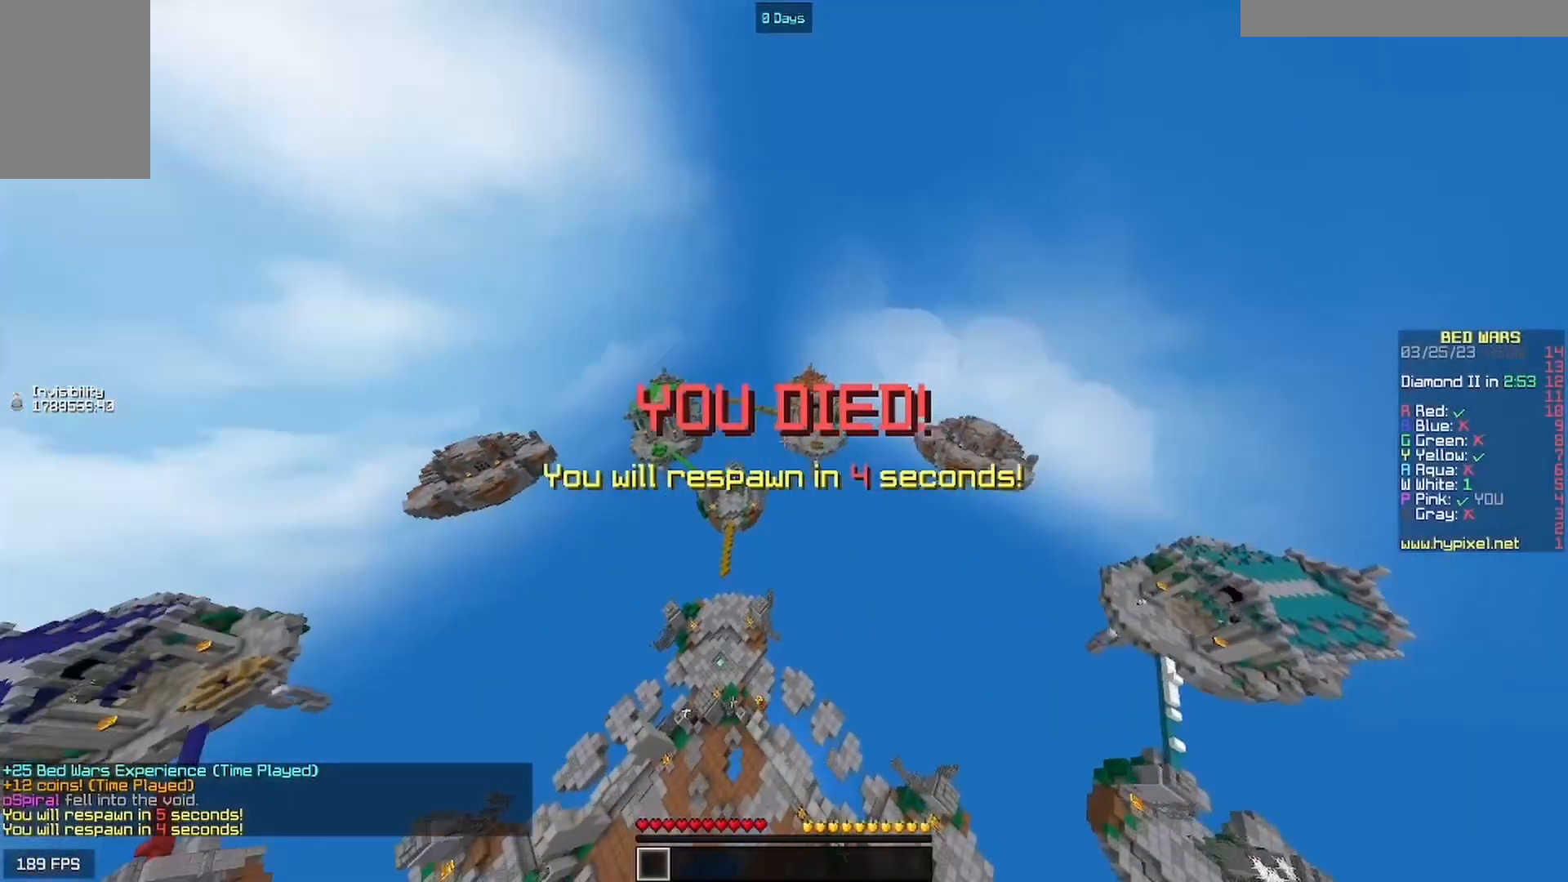
{"keys": ["a", "w"], "mouse": [], "events": [[400, "a", "down"]]}
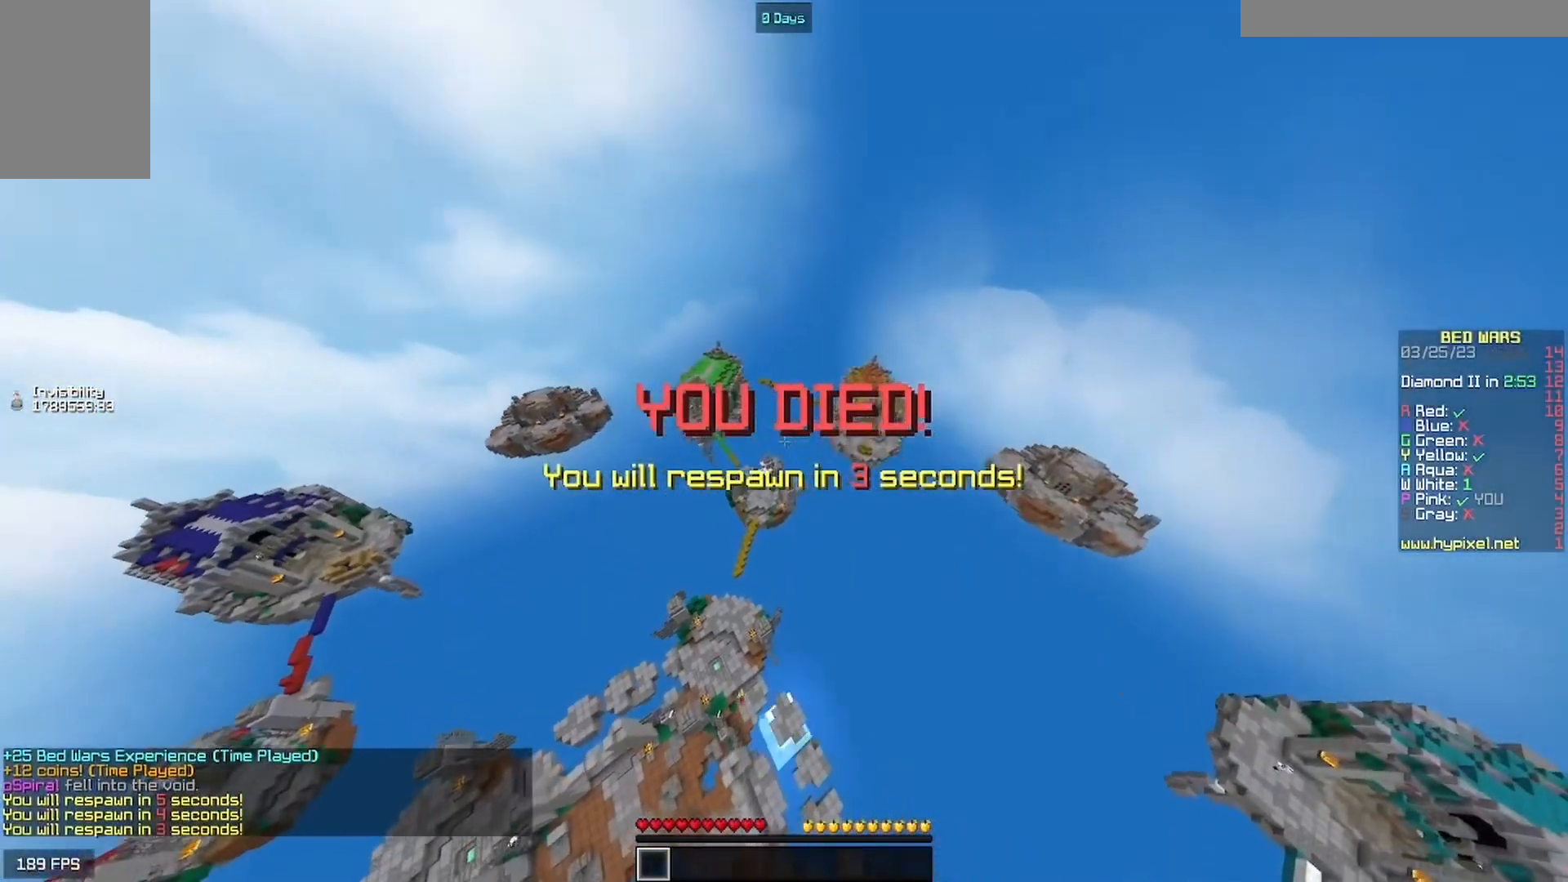
{"keys": ["w"], "mouse": [], "events": [[300, "a", "up"]]}
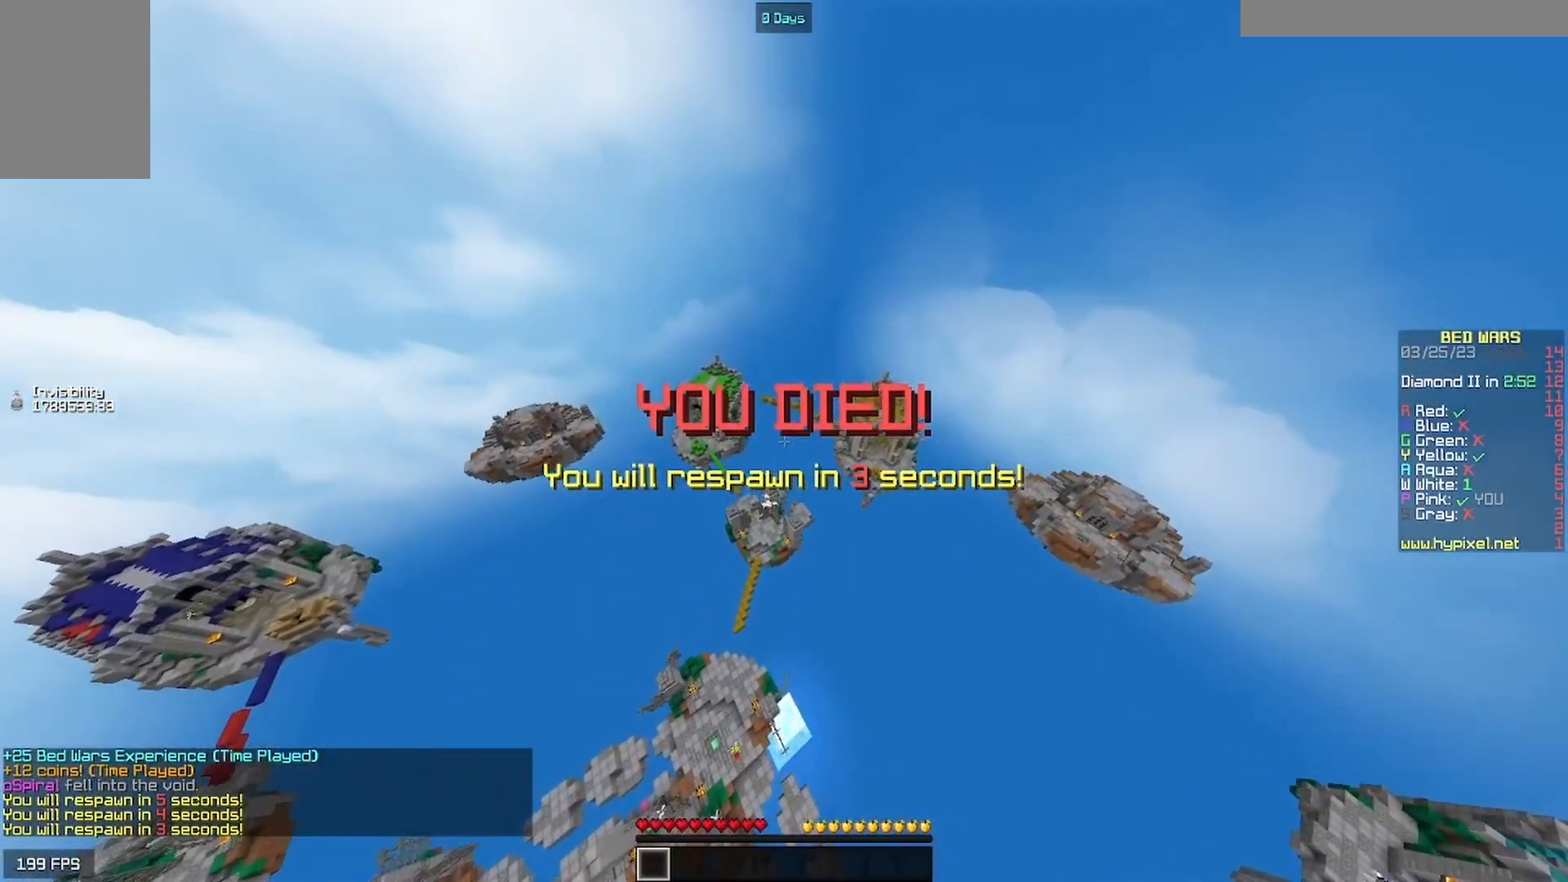
{"keys": ["w"], "mouse": [], "events": []}
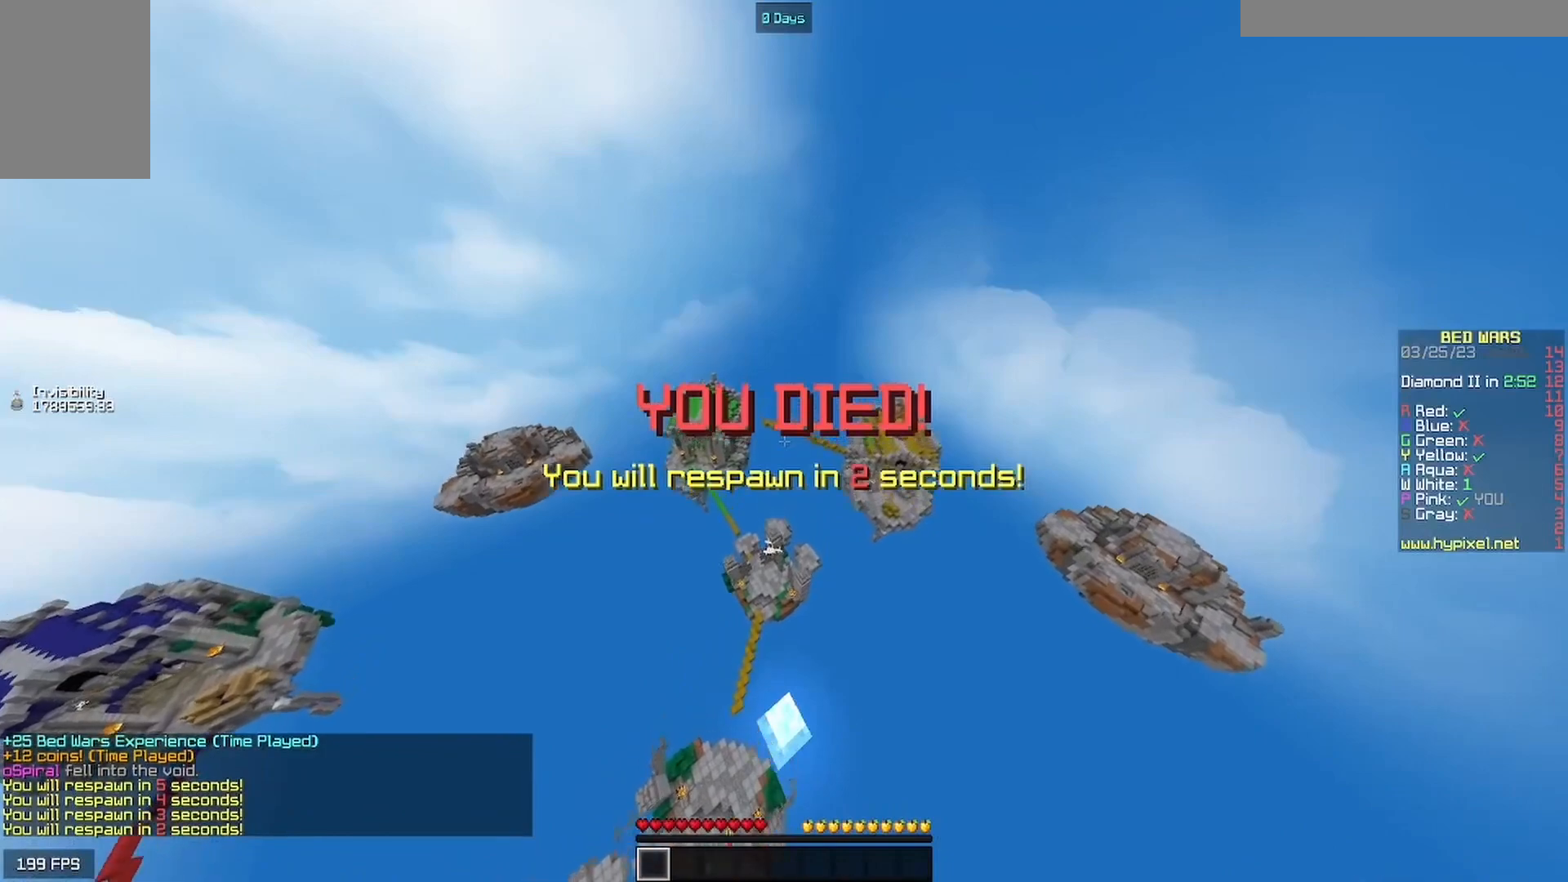
{"keys": ["a", "w"], "mouse": [], "events": [[167, "a", "down"]]}
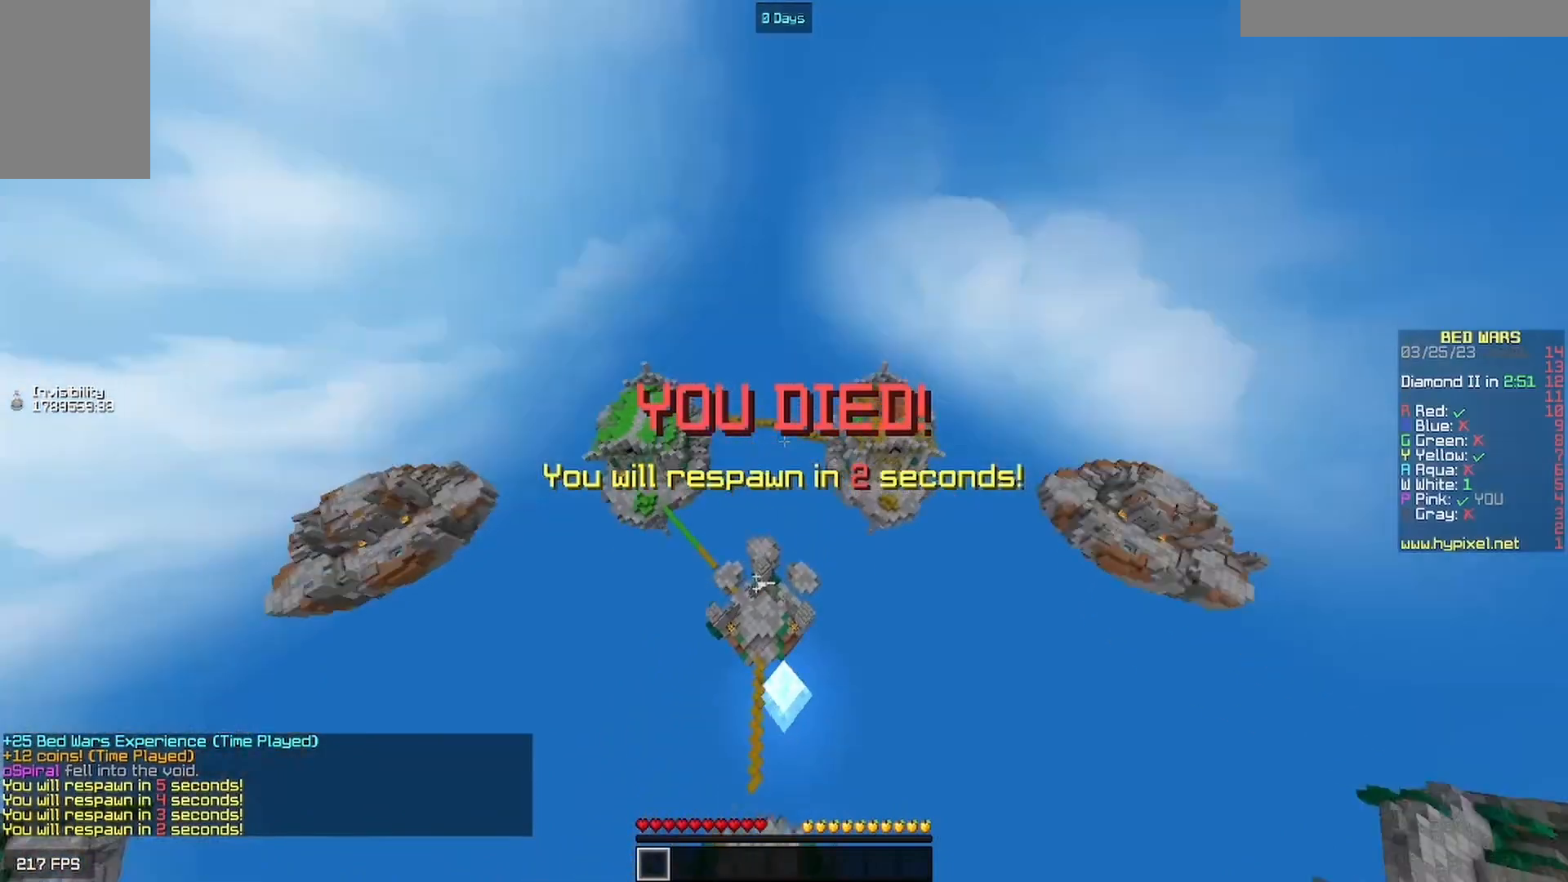
{"keys": ["a"], "mouse": [], "events": [[100, "w", "up"]]}
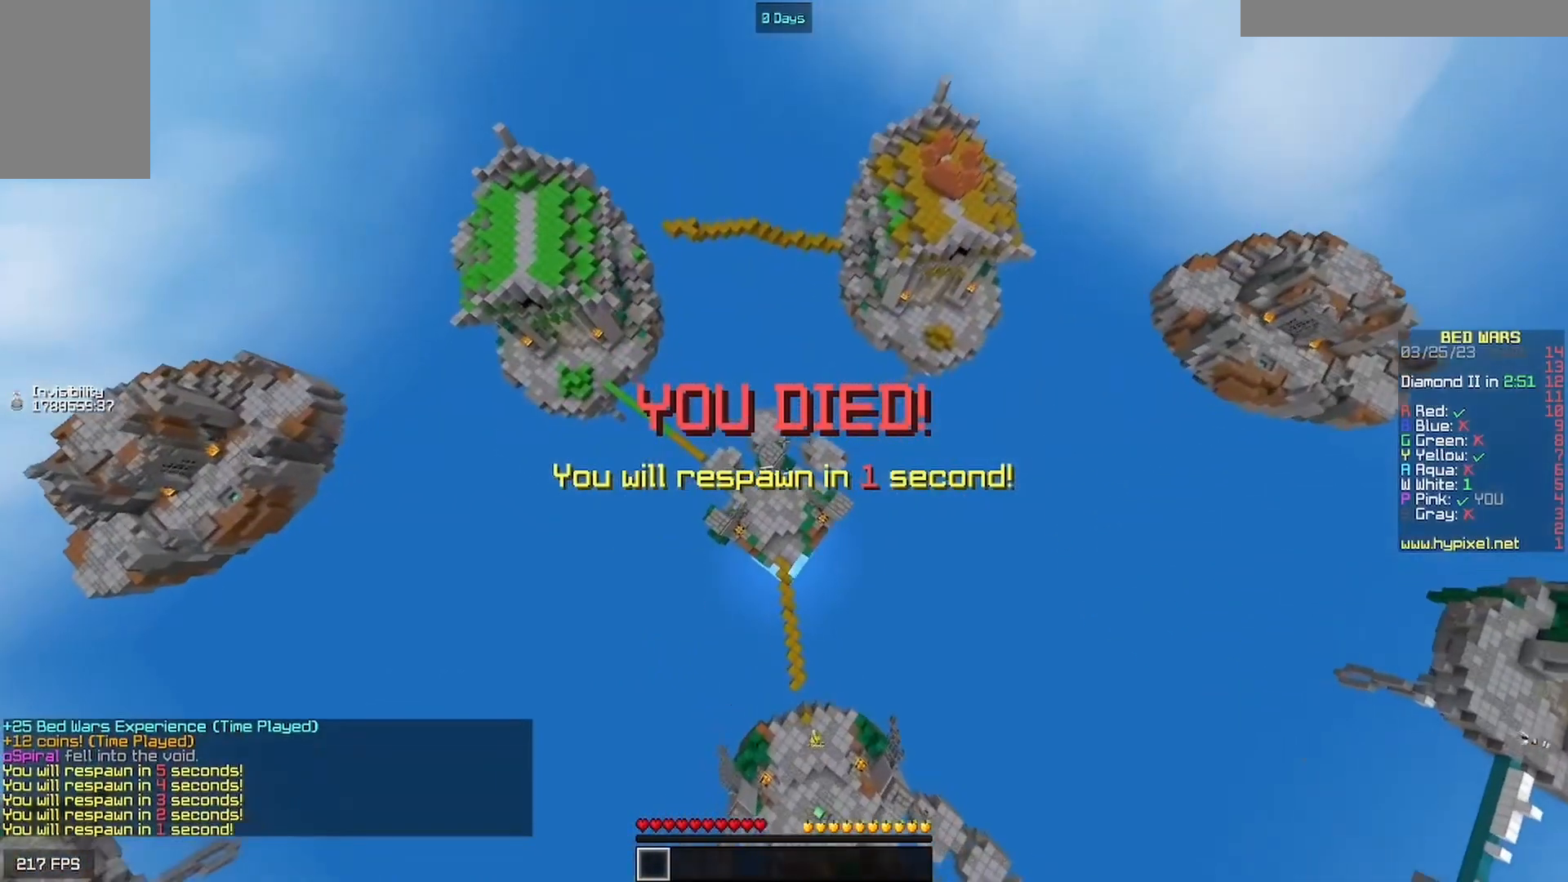
{"keys": ["a"], "mouse": ["left"], "events": [[267, "s", "down"], [400, "s", "up"], [500, "mouse_left", "down"]]}
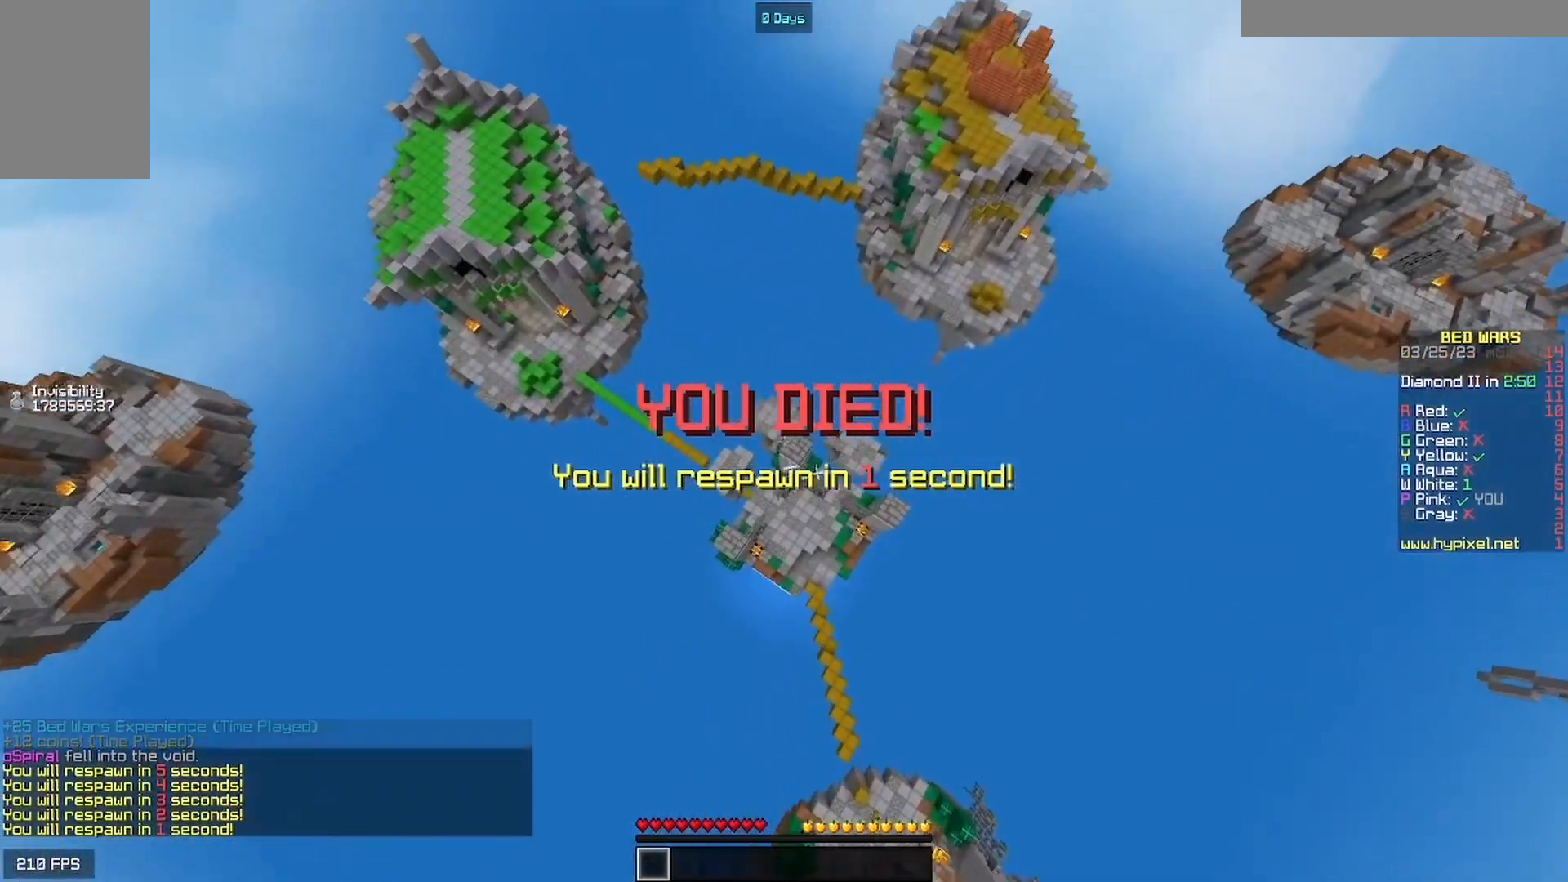
{"keys": ["s"], "mouse": [], "events": [[167, "mouse_left", "up"], [400, "a", "up"], [433, "s", "down"]]}
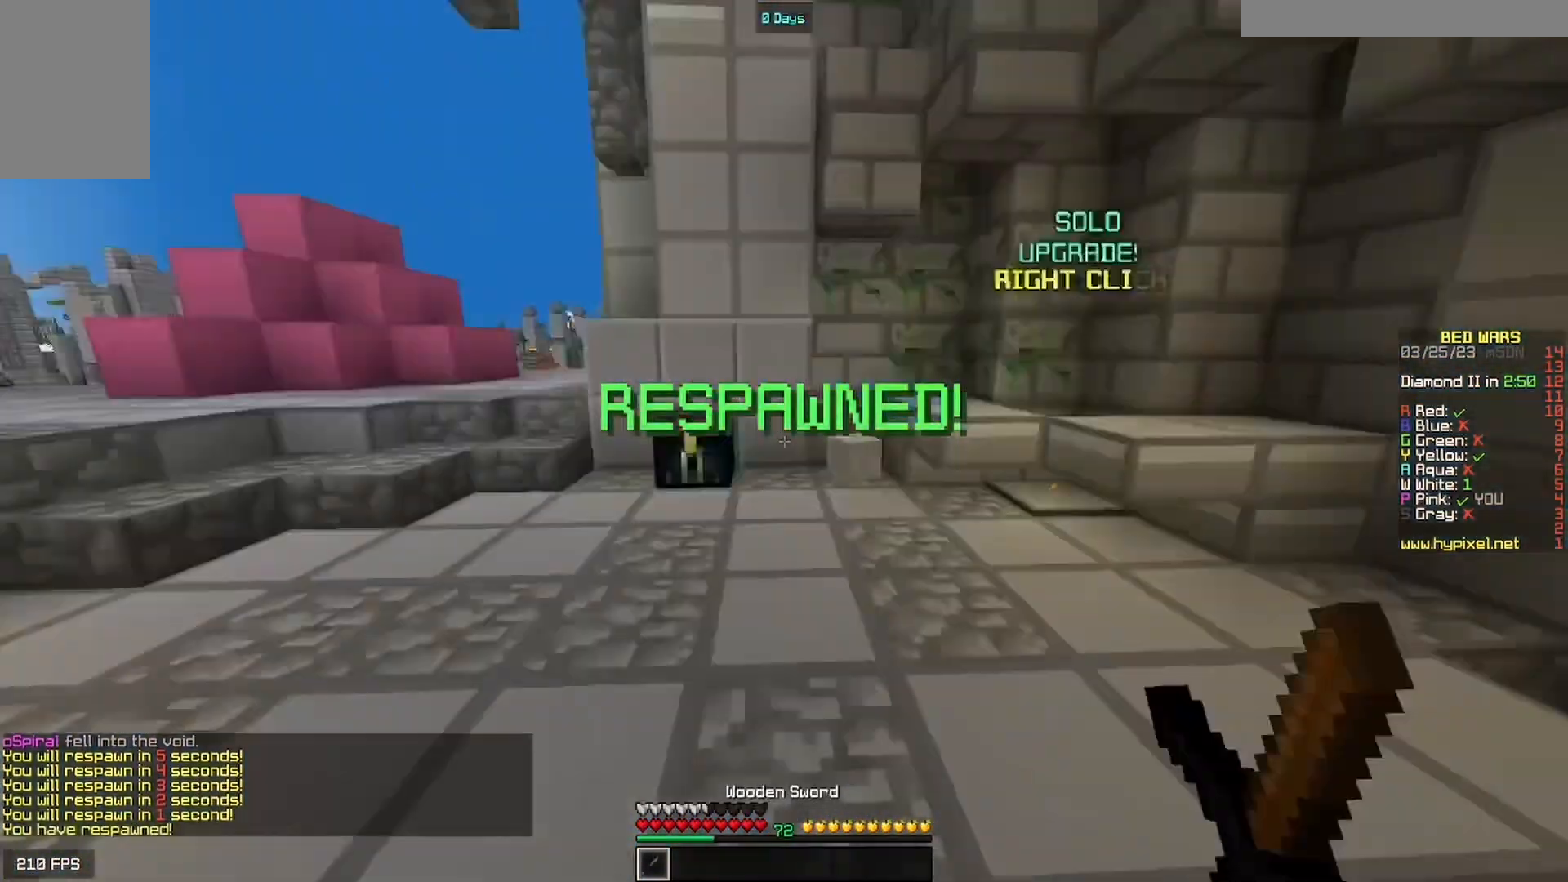
{"keys": ["d", "w"], "mouse": [], "events": [[67, "d", "down"], [133, "s", "up"], [267, "w", "down"]]}
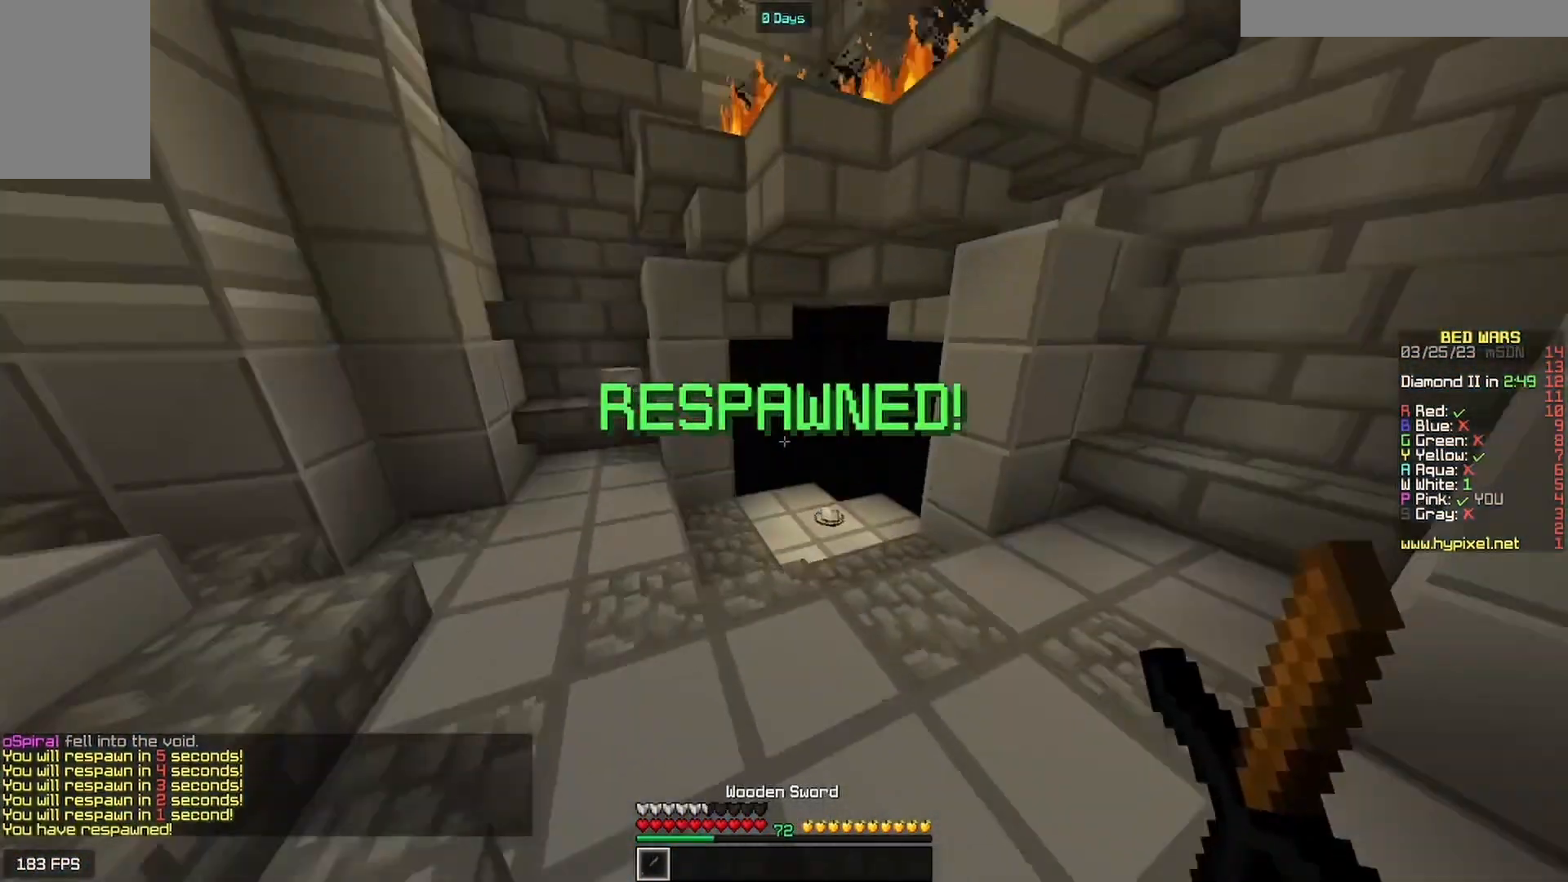
{"keys": ["w"], "mouse": [], "events": [[100, "d", "up"]]}
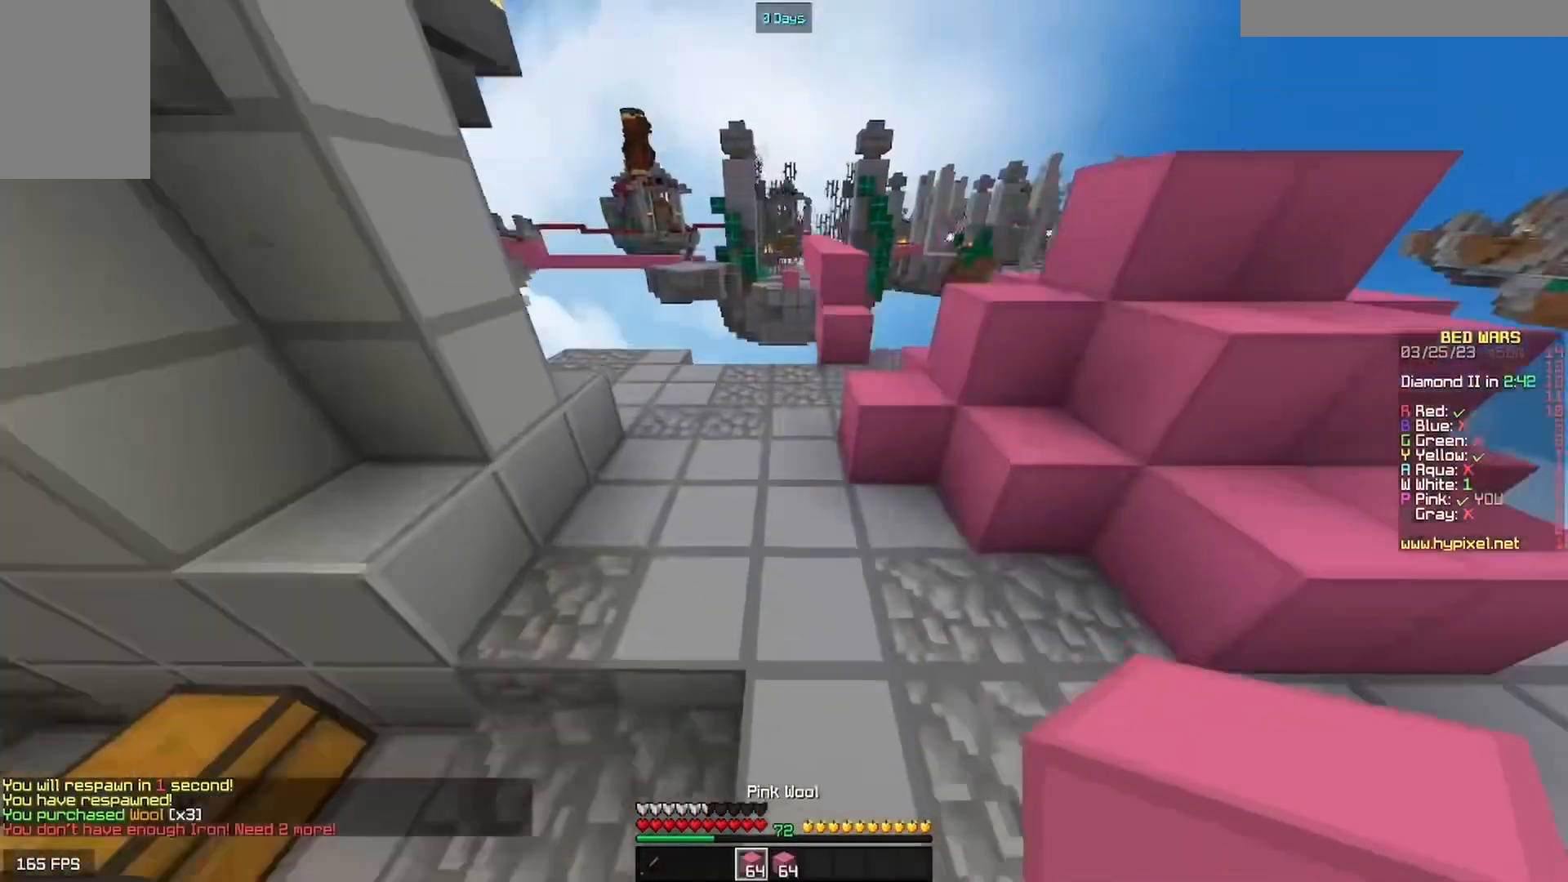
{"keys": ["w"], "mouse": [], "events": [[67, "a", "down"], [300, "a", "up"]]}
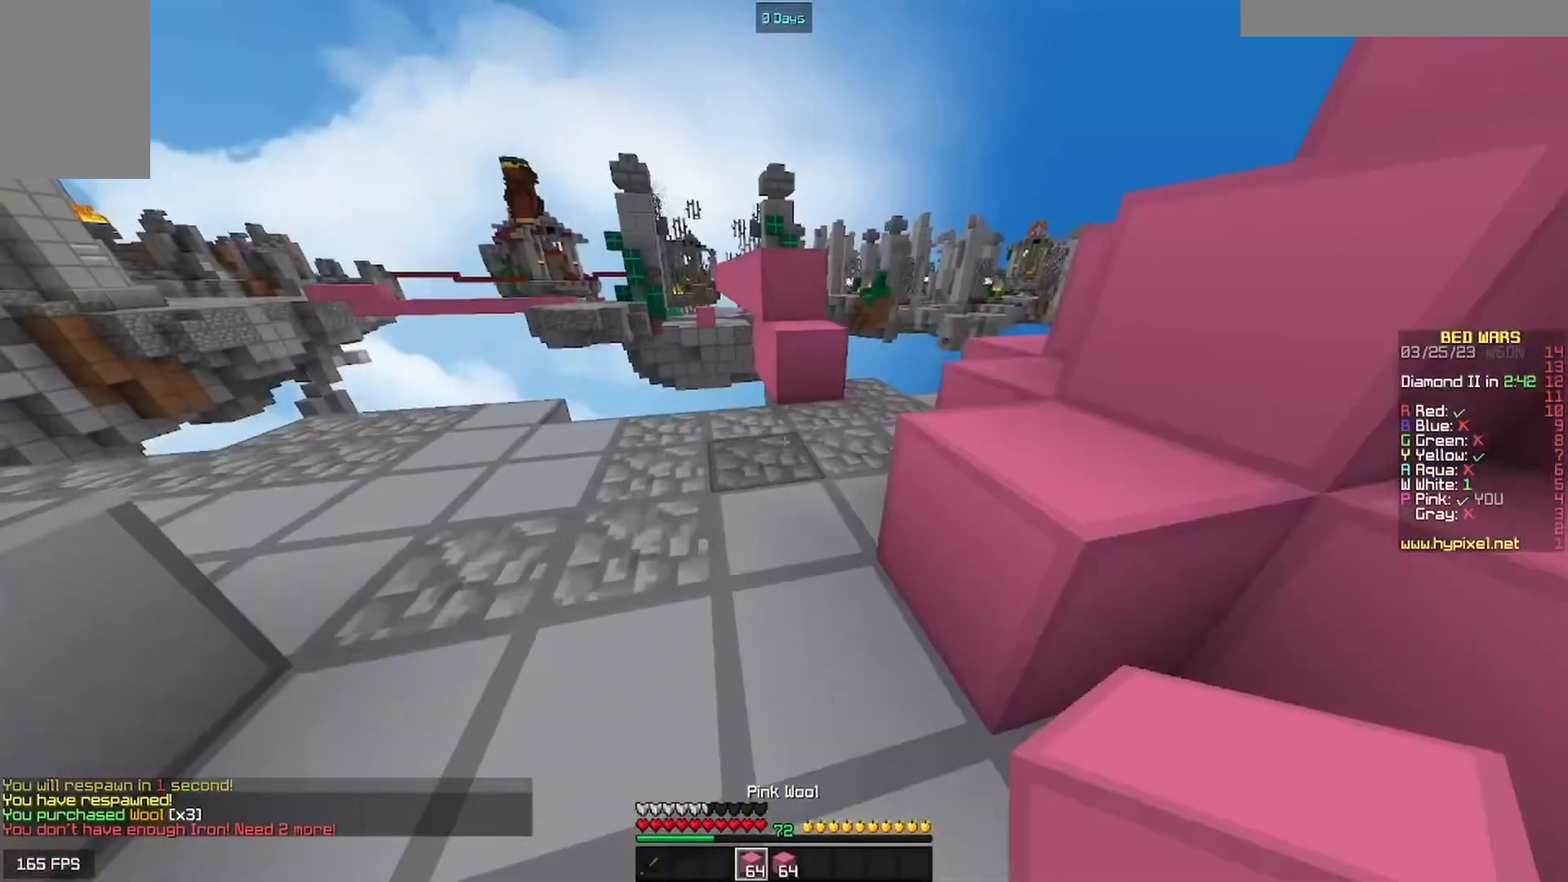
{"keys": ["w"], "mouse": [], "events": [[100, "mouse_right", "down"], [300, "d", "down"], [300, "mouse_right", "up"], [467, "d", "up"]]}
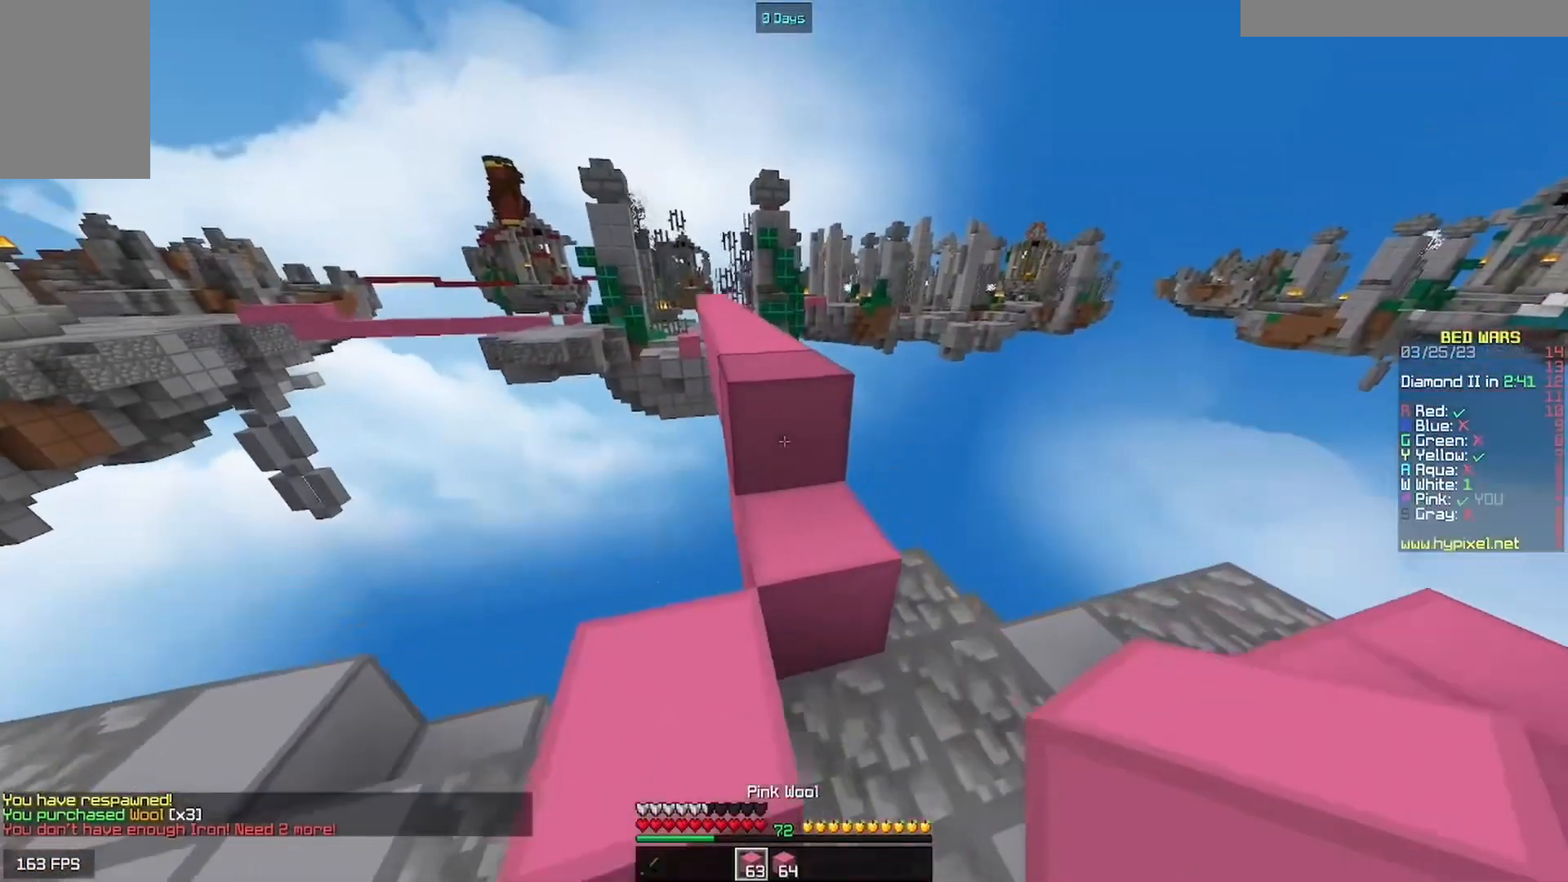
{"keys": ["w"], "mouse": [], "events": [[100, "a", "down"], [467, "a", "up"]]}
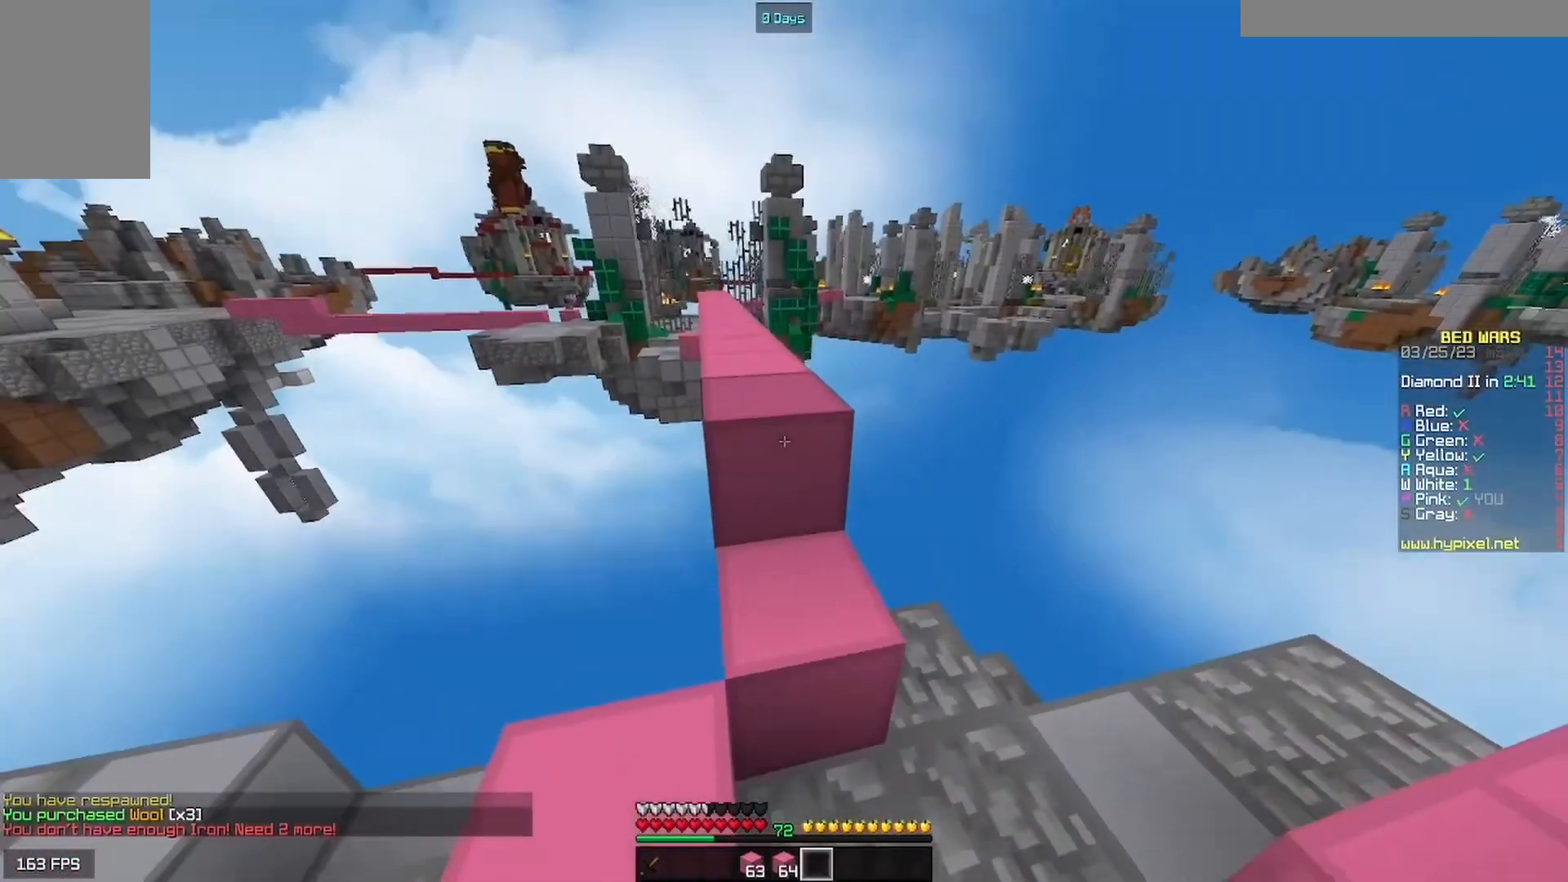
{"keys": ["a", "w"], "mouse": [], "events": [[300, "a", "down"]]}
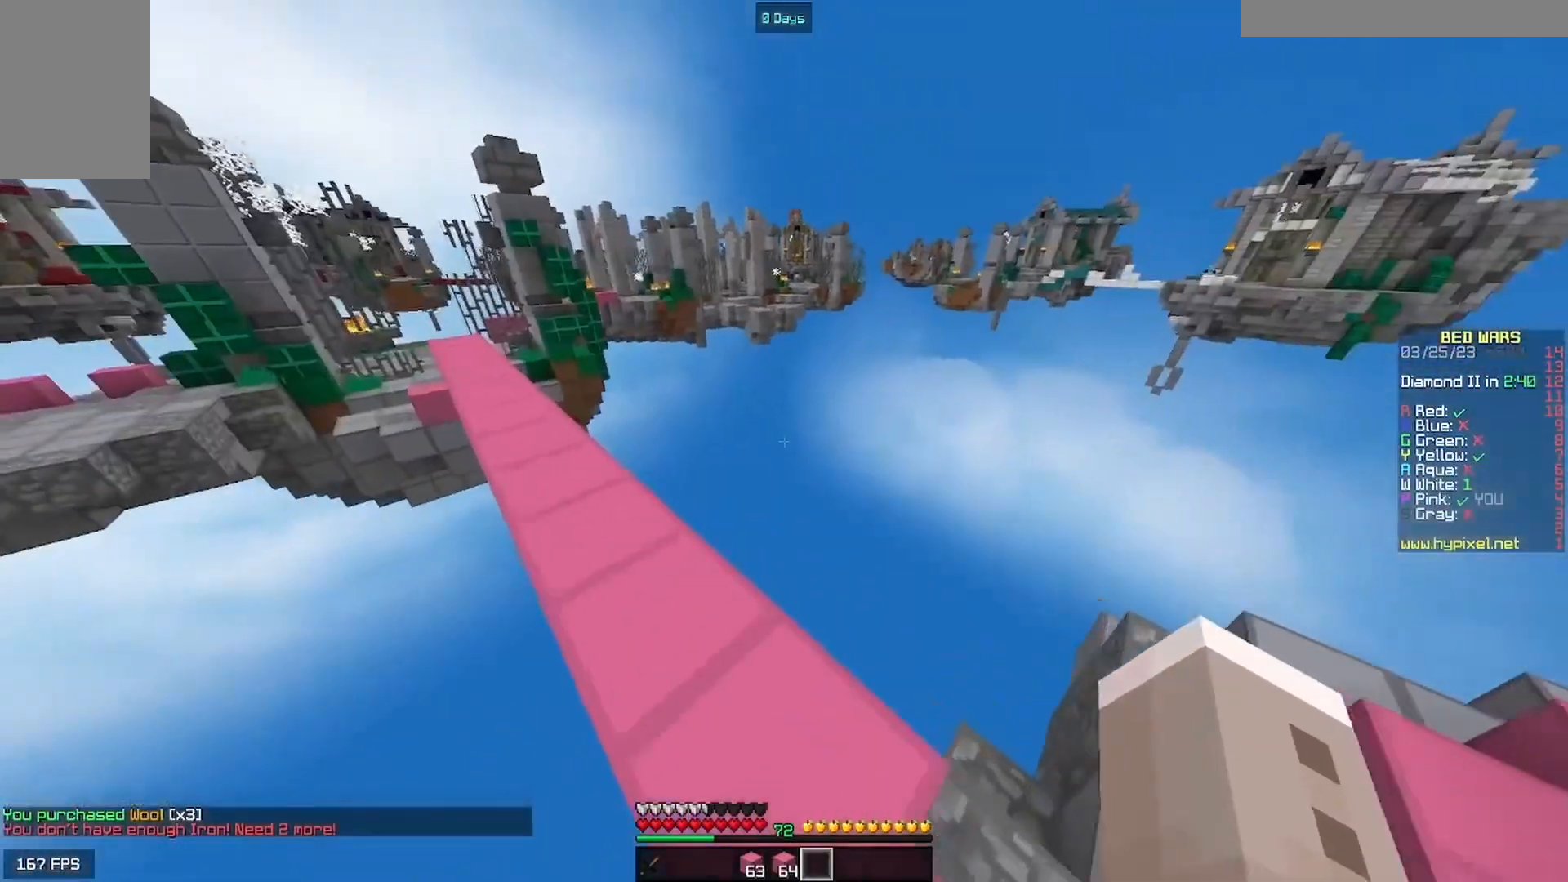
{"keys": ["a", "w"], "mouse": [], "events": [[333, "a", "up"], [500, "a", "down"]]}
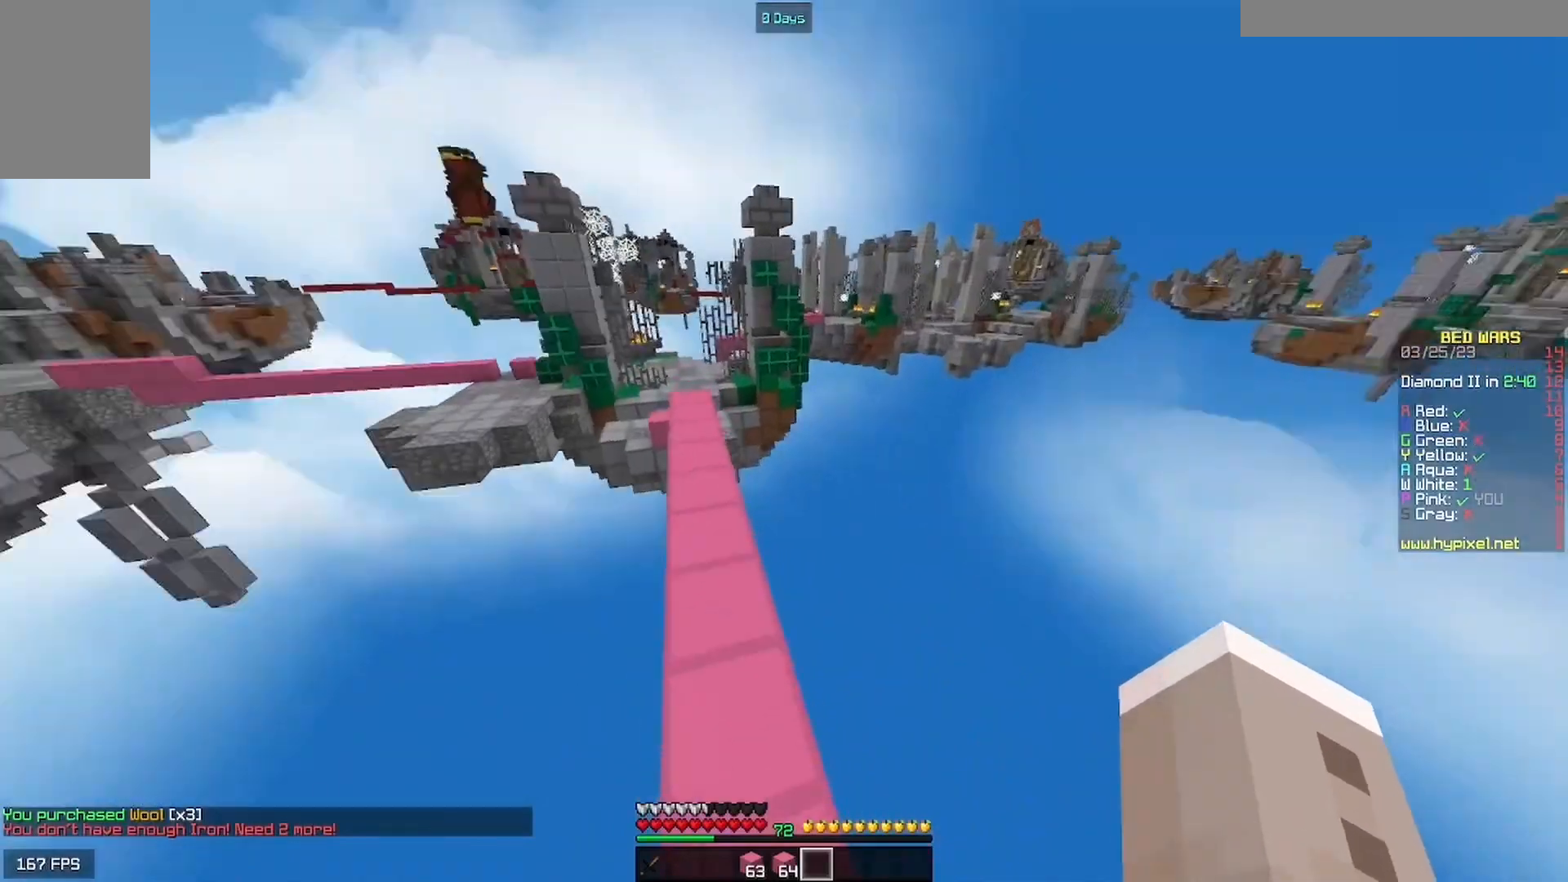
{"keys": ["w"], "mouse": [], "events": [[267, "a", "up"]]}
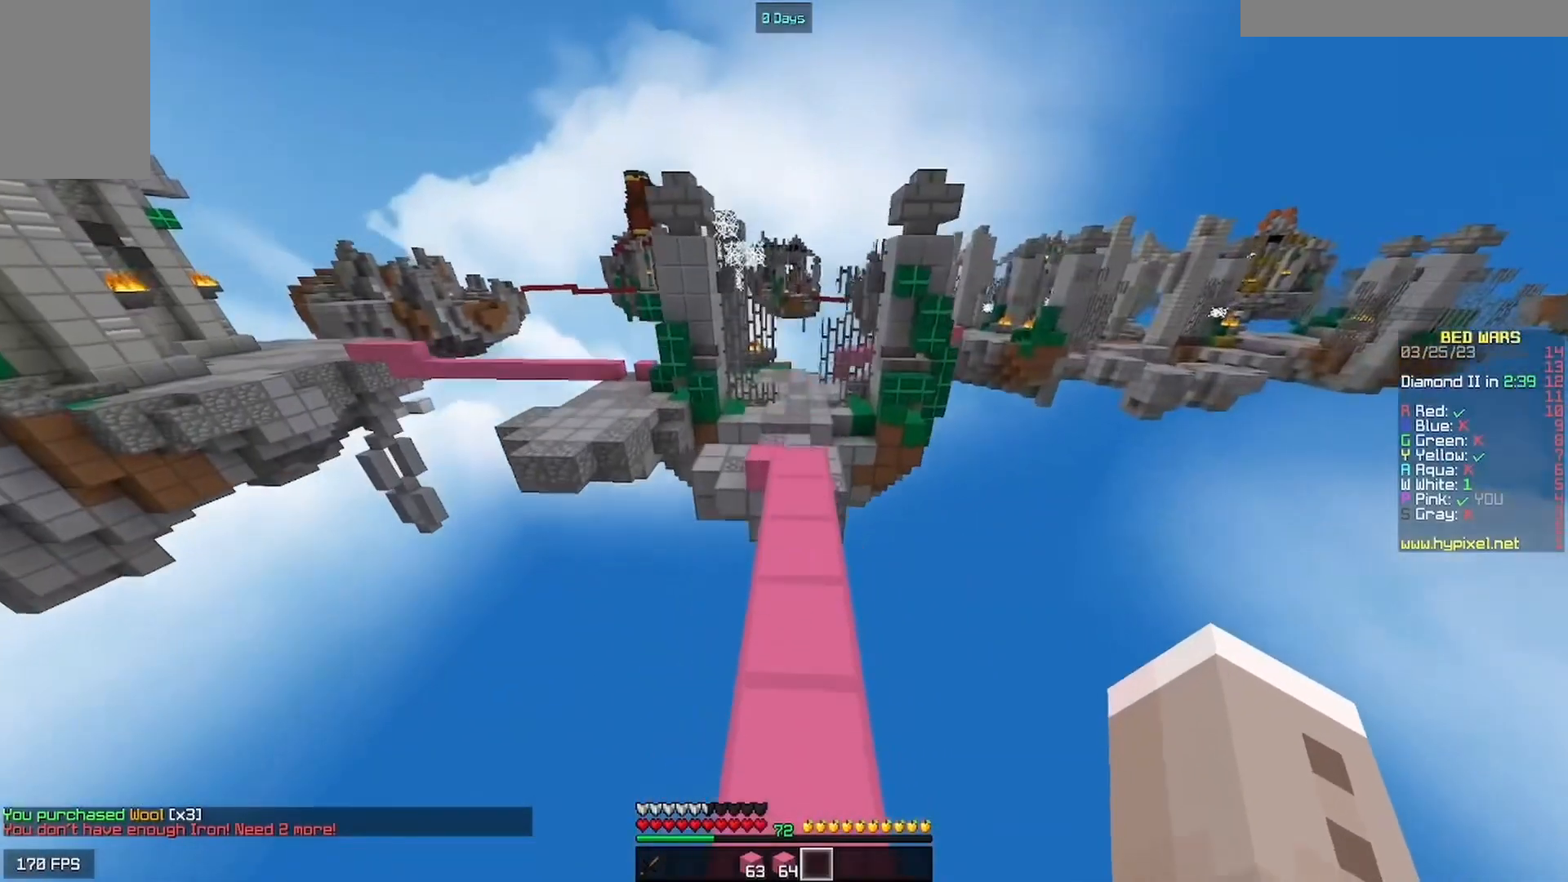
{"keys": ["w"], "mouse": [], "events": [[133, "mouse_left", "down"], [467, "mouse_left", "up"]]}
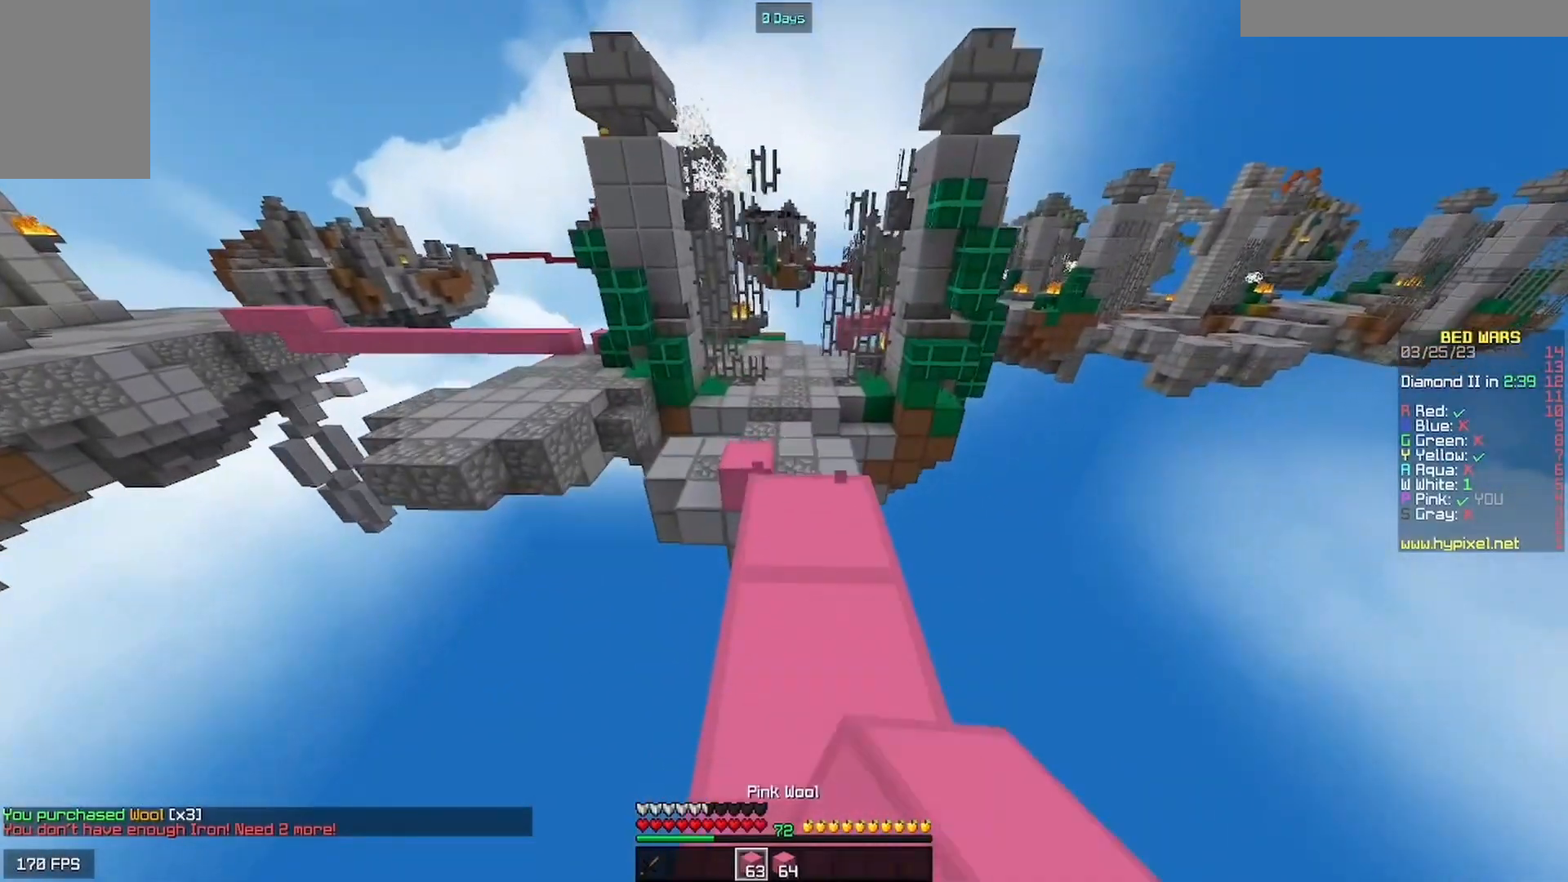
{"keys": [], "mouse": [], "events": [[433, "w", "up"]]}
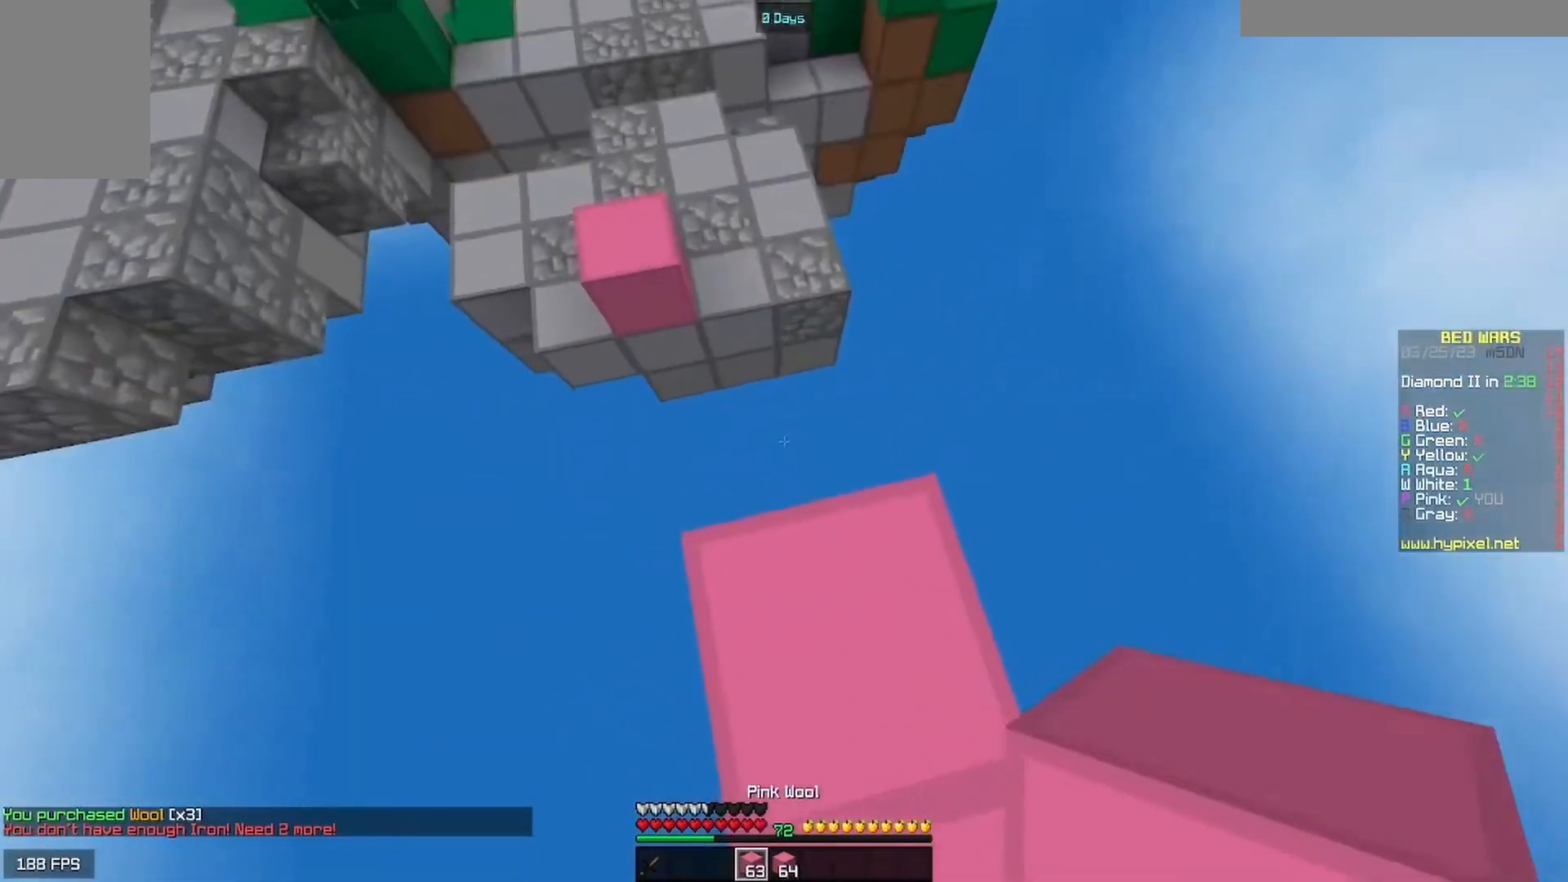
{"keys": ["a"], "mouse": [], "events": [[300, "a", "down"]]}
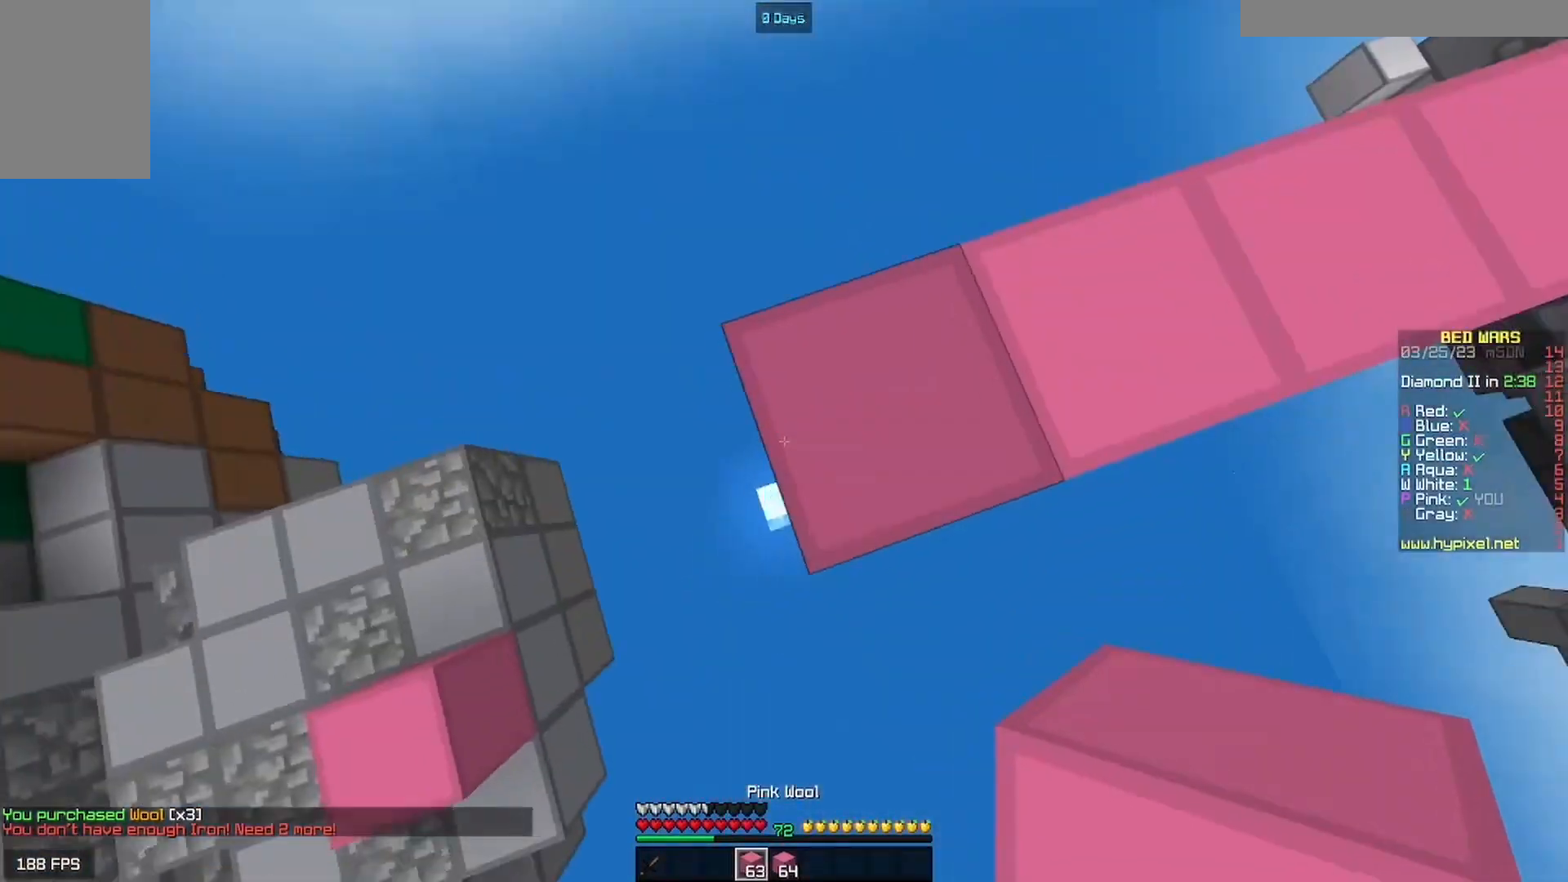
{"keys": ["a"], "mouse": [], "events": [[33, "s", "down"], [400, "s", "up"]]}
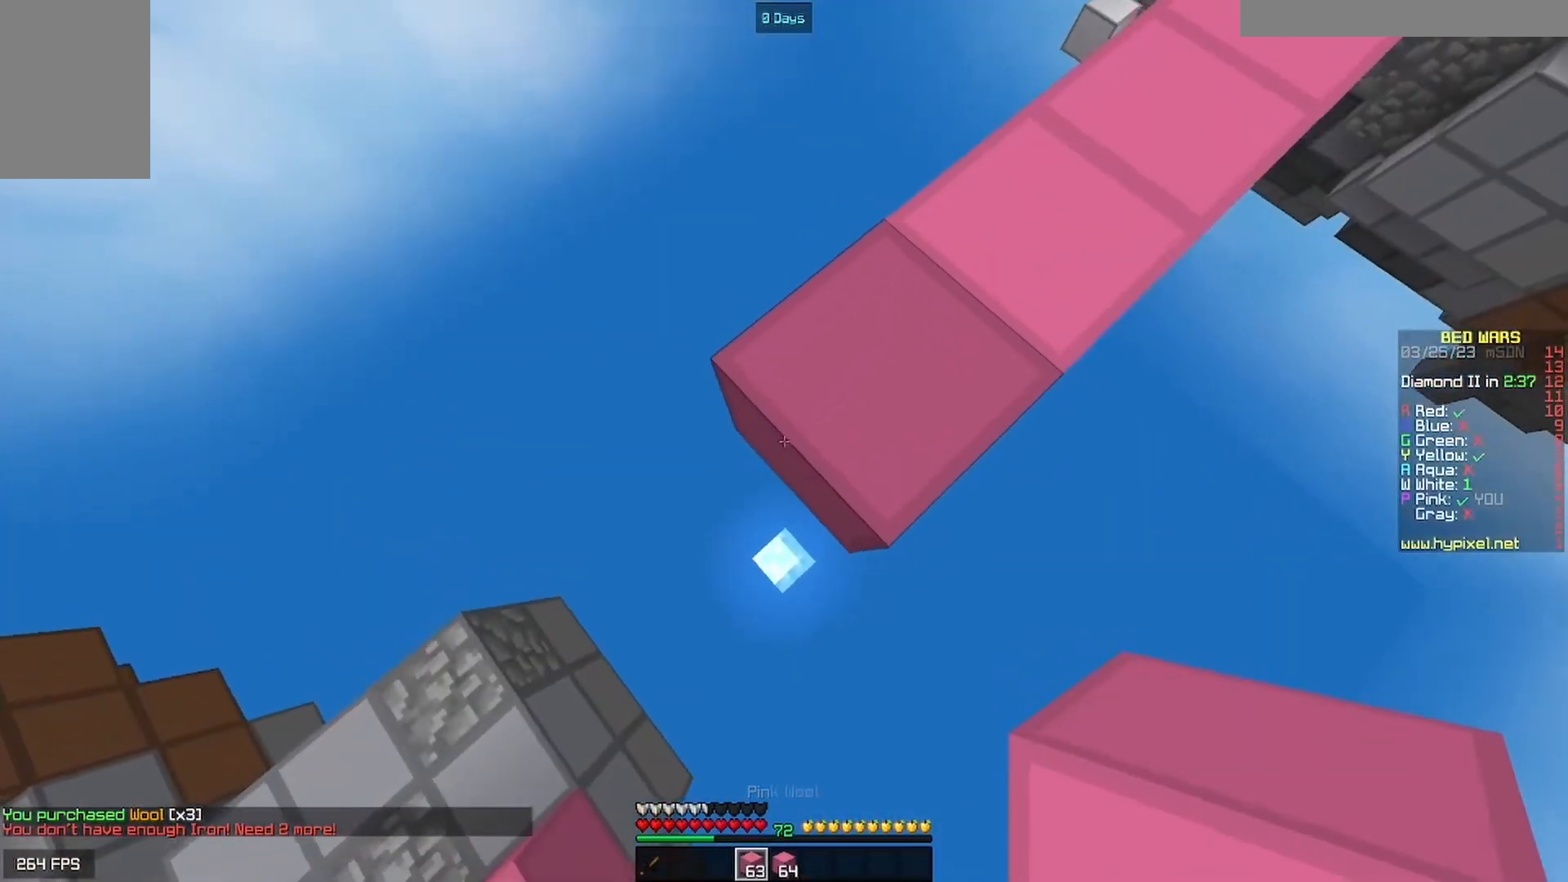
{"keys": ["a", "s"], "mouse": [], "events": [[67, "s", "down"]]}
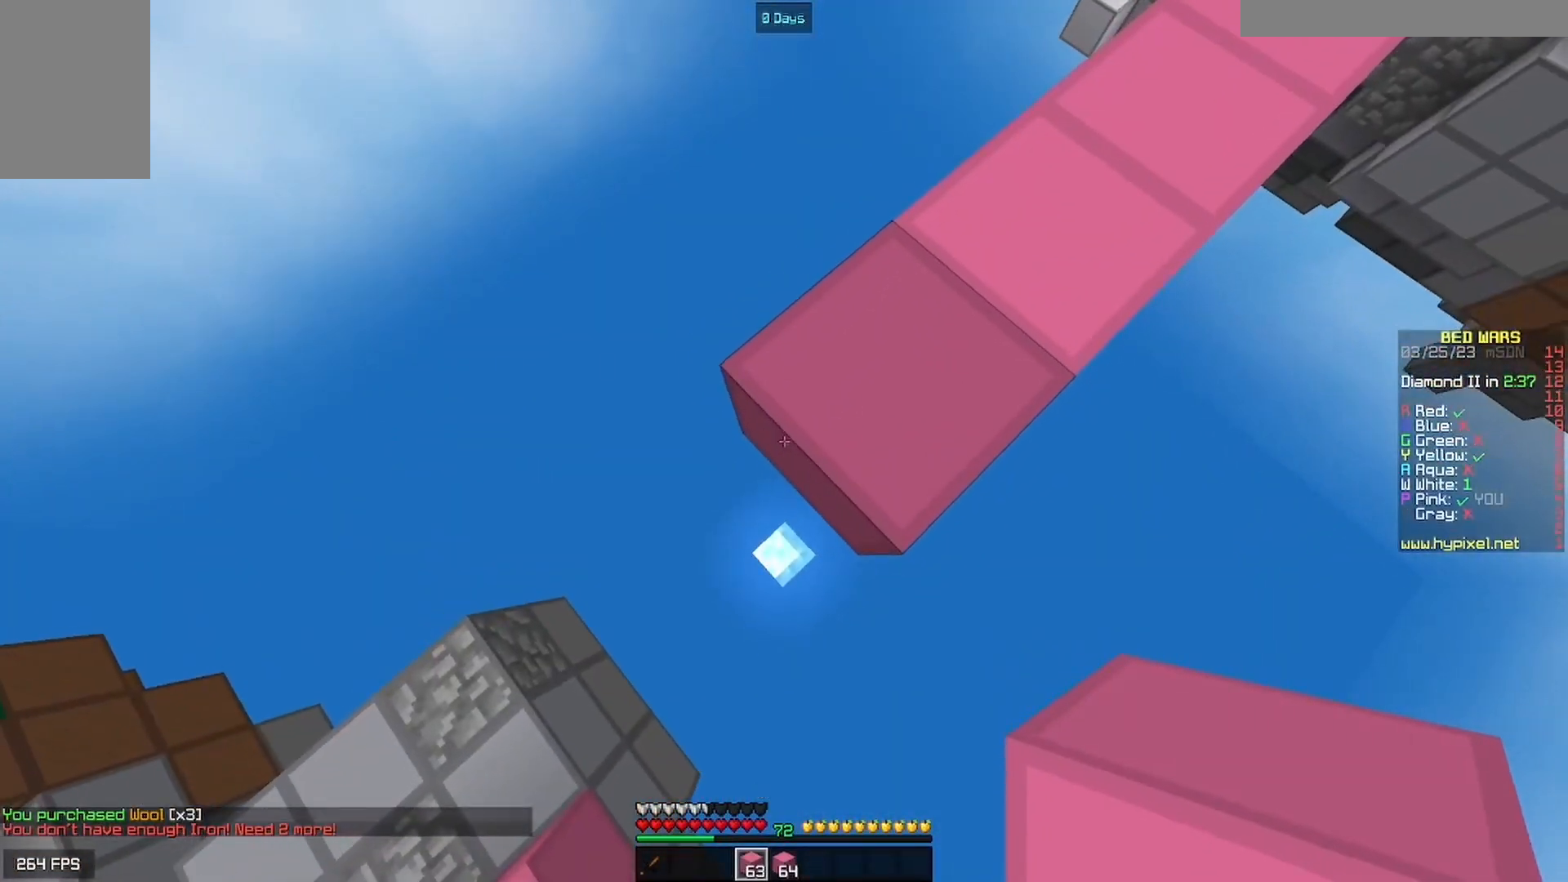
{"keys": ["a", "s"], "mouse": [], "events": [[100, "mouse_right", "down"], [133, "mouse_right", "up"], [333, "mouse_right", "down"], [433, "mouse_right", "up"]]}
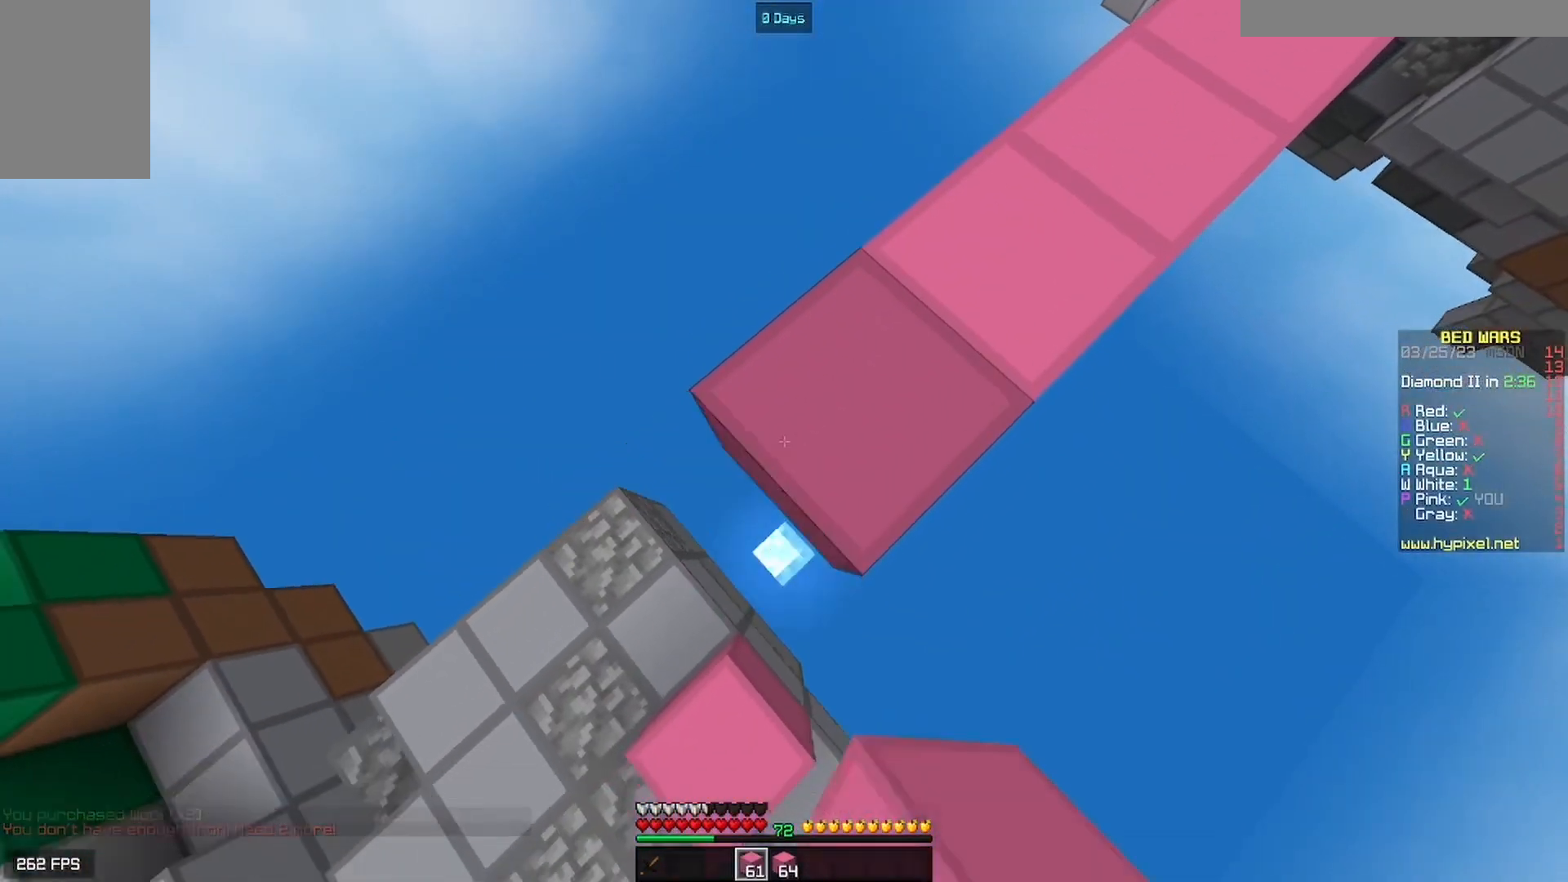
{"keys": ["a", "w"], "mouse": [], "events": [[67, "mouse_right", "down"], [133, "mouse_right", "up"], [333, "s", "up"], [500, "w", "down"]]}